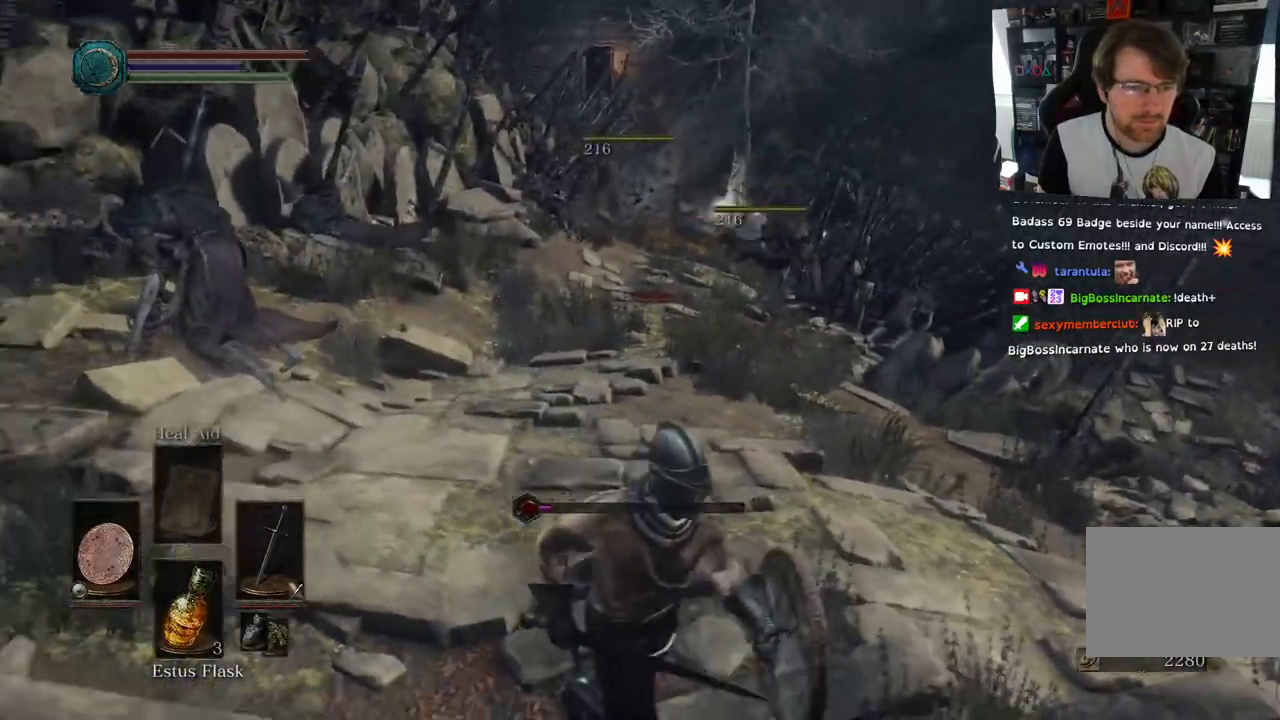
Gameplay with a controller (PlayStation layout); each line is a JSON object with the inputs held at the frame after it (dt_ms = milliseconds from this image to that frame). "events" lists button and stick changes between this image and that frame as [ms after this image, input, new state], when the widget could be followed in between.
{"dt_ms": 500, "buttons": [], "left_stick": "center", "right_stick": "up-left", "events": [[83, "left_stick", "down-right"], [83, "right_stick", "center"], [150, "right_stick", "up-left"], [483, "left_stick", "center"]]}
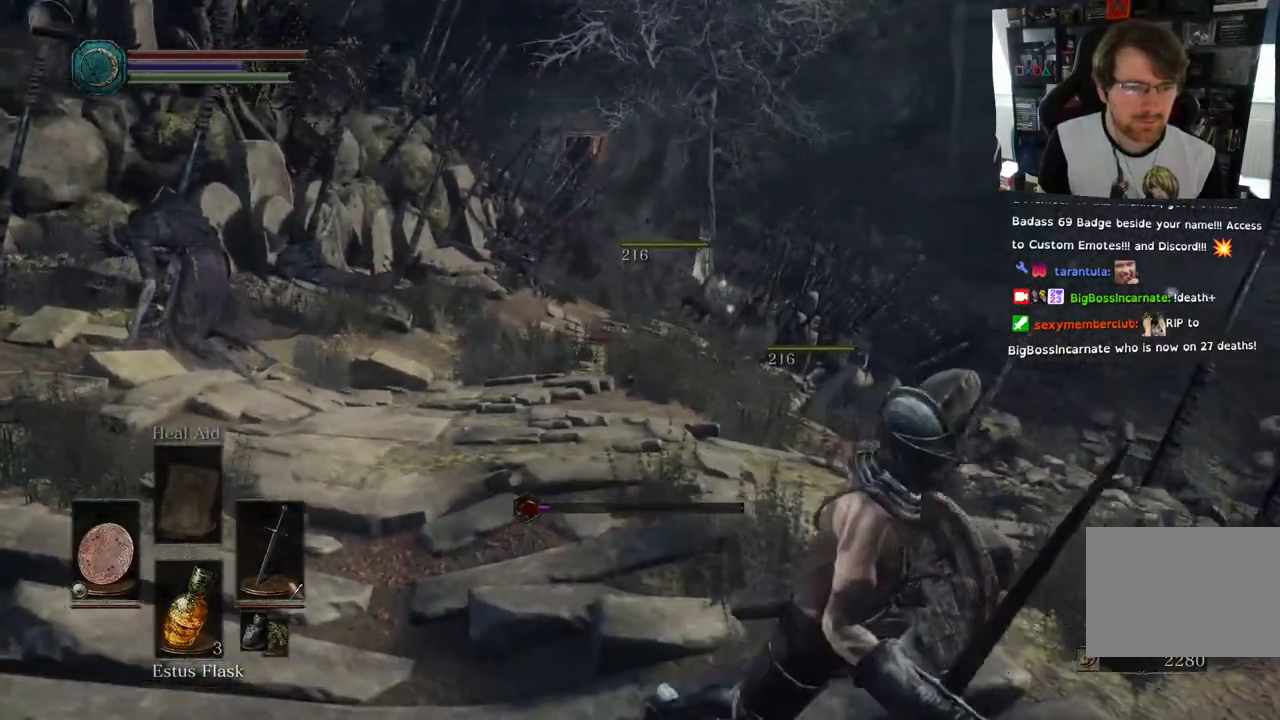
{"dt_ms": 500, "buttons": [], "left_stick": "up", "right_stick": "up"}
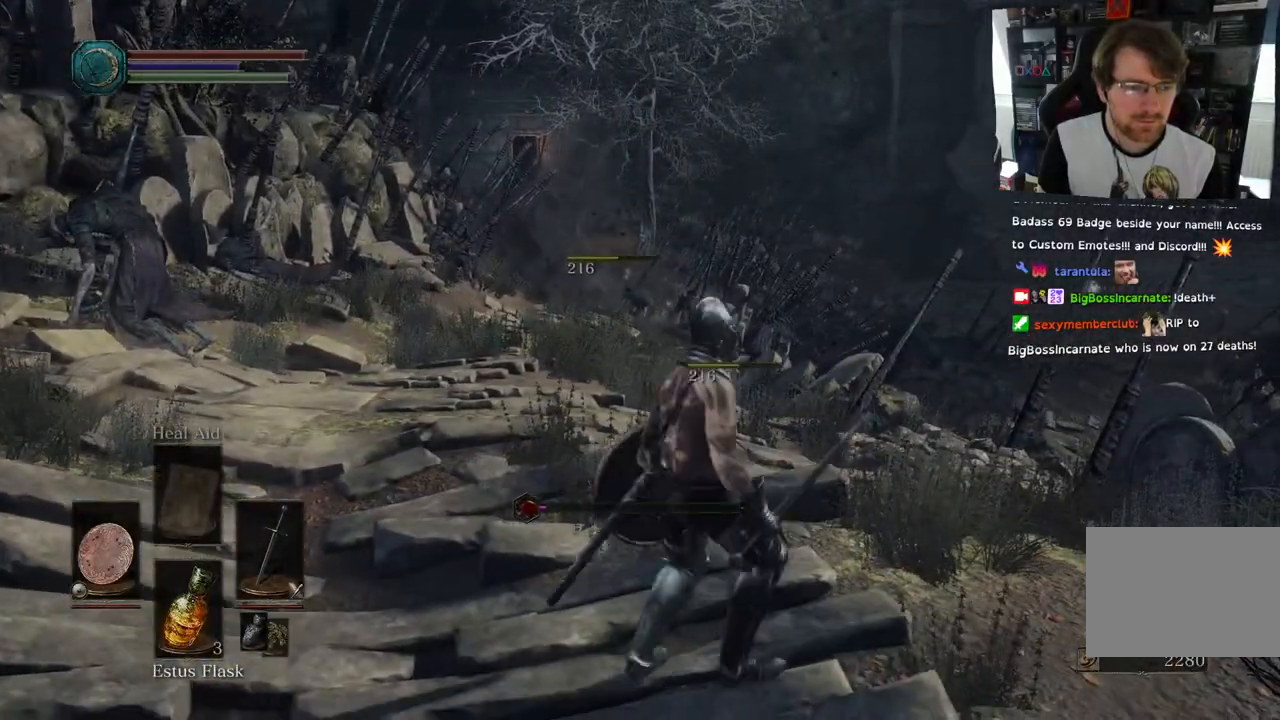
{"dt_ms": 500, "buttons": [], "left_stick": "up-left", "right_stick": "center", "events": [[267, "left_stick", "up-left"], [267, "right_stick", "center"]]}
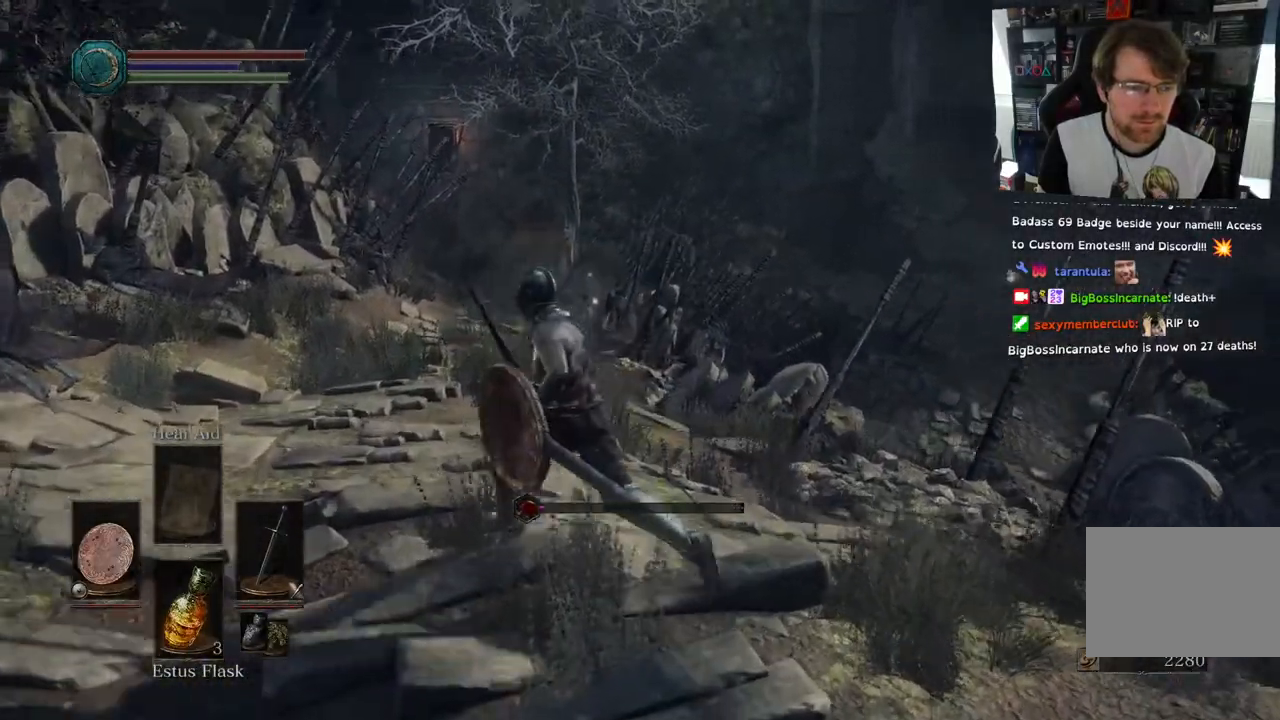
{"dt_ms": 500, "buttons": [], "left_stick": "up-left", "right_stick": "center", "events": []}
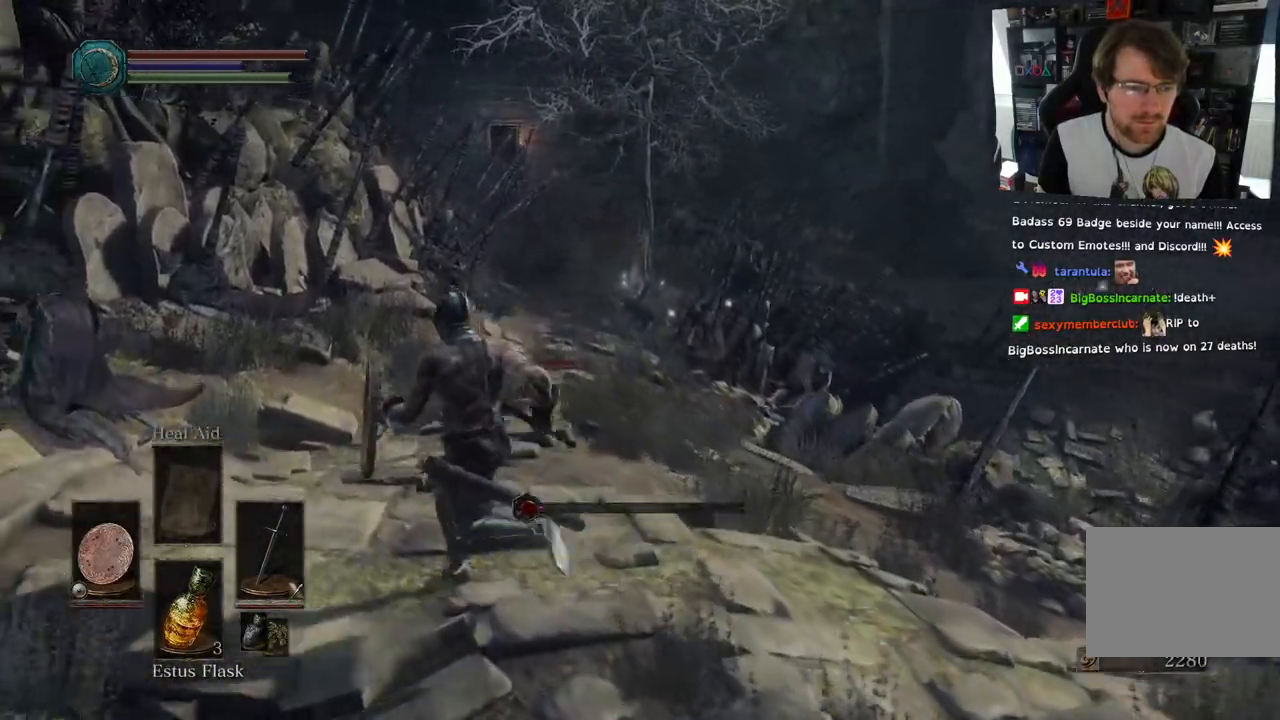
{"dt_ms": 500, "buttons": [], "left_stick": "right", "right_stick": "right"}
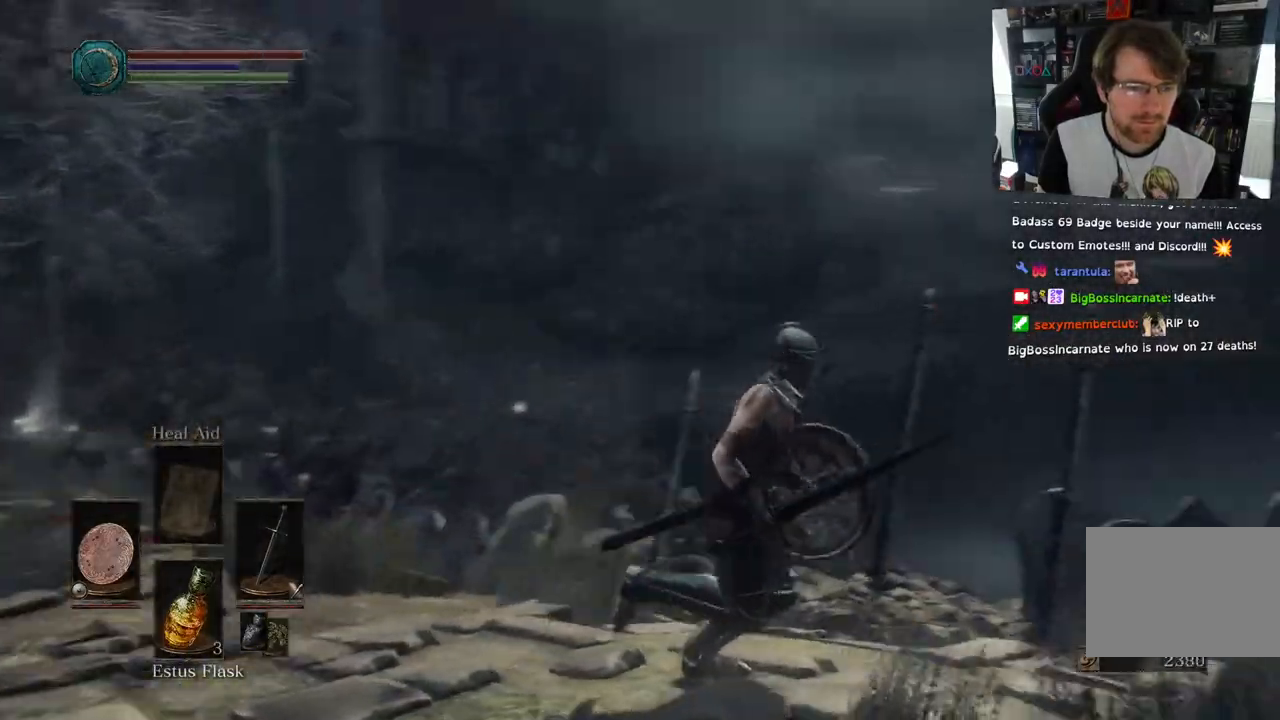
{"dt_ms": 500, "buttons": [], "left_stick": "right", "right_stick": "right"}
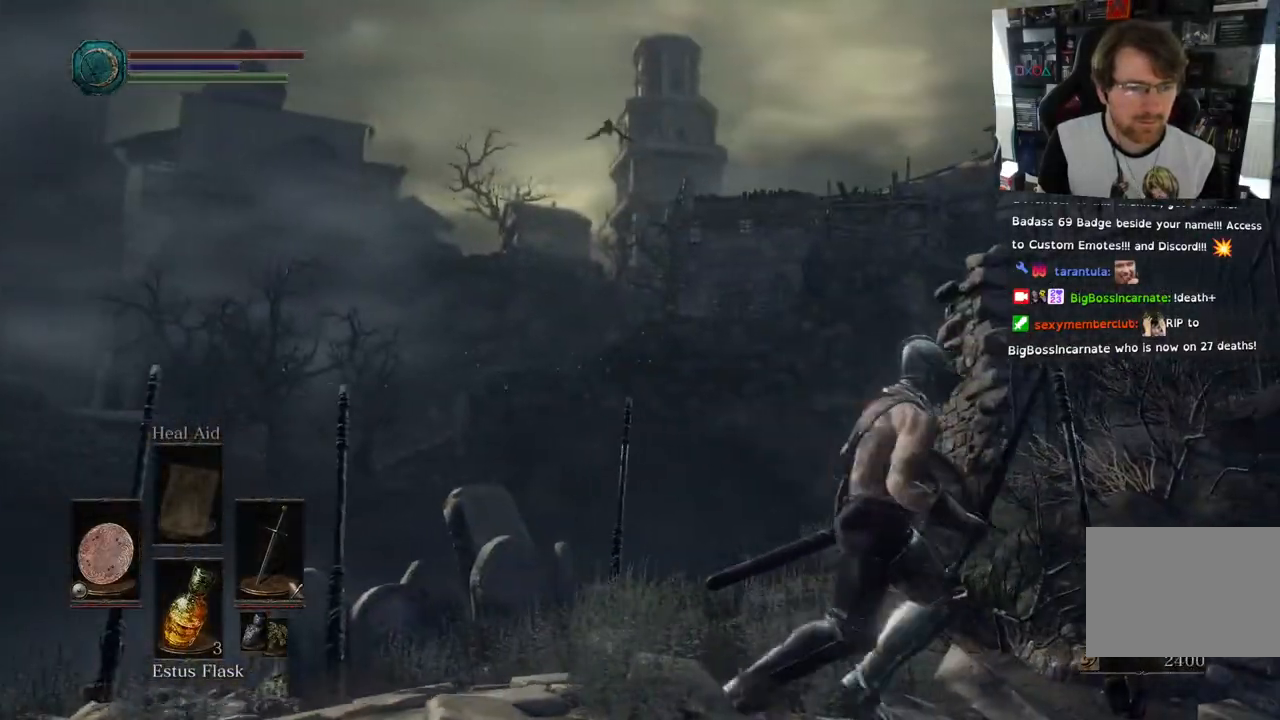
{"dt_ms": 500, "buttons": [], "left_stick": "up-right", "right_stick": "left", "events": [[67, "right_stick", "center"], [117, "right_stick", "left"], [217, "left_stick", "up-right"]]}
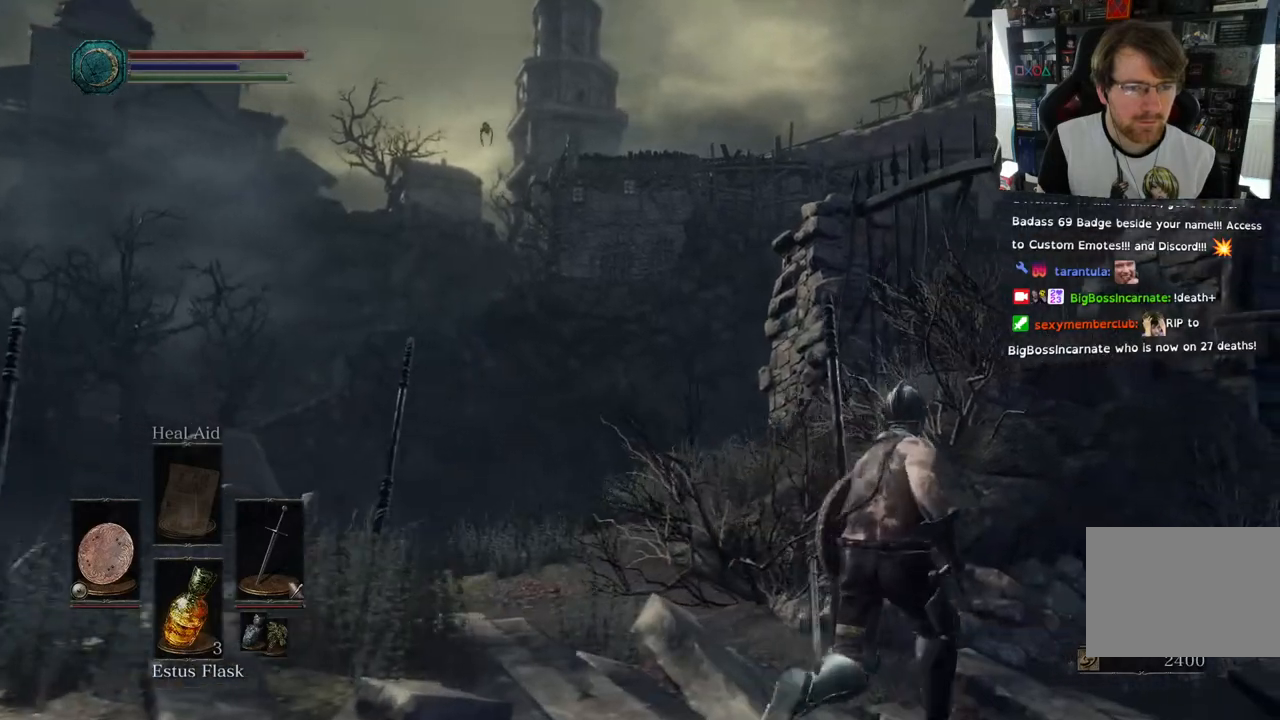
{"dt_ms": 500, "buttons": [], "left_stick": "up", "right_stick": "left", "events": [[50, "left_stick", "up"], [50, "right_stick", "up"], [283, "right_stick", "center"], [450, "right_stick", "left"]]}
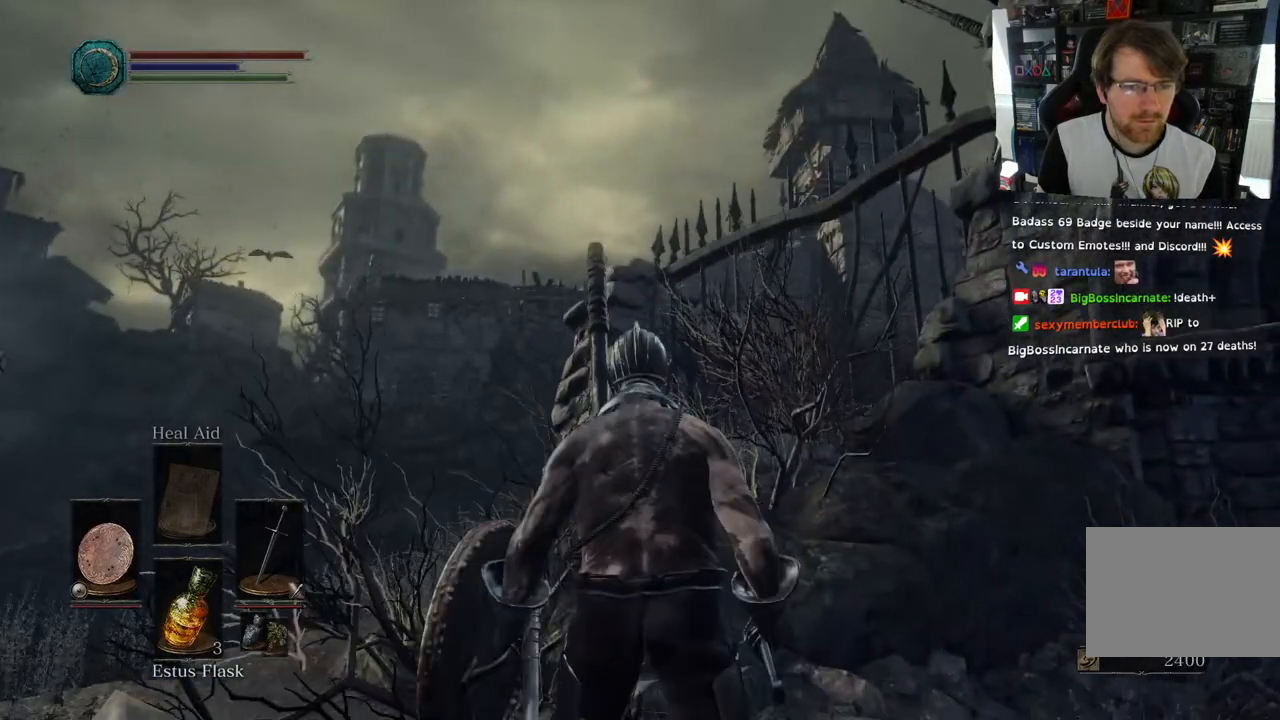
{"dt_ms": 1000, "buttons": [], "left_stick": "center", "right_stick": "up-left"}
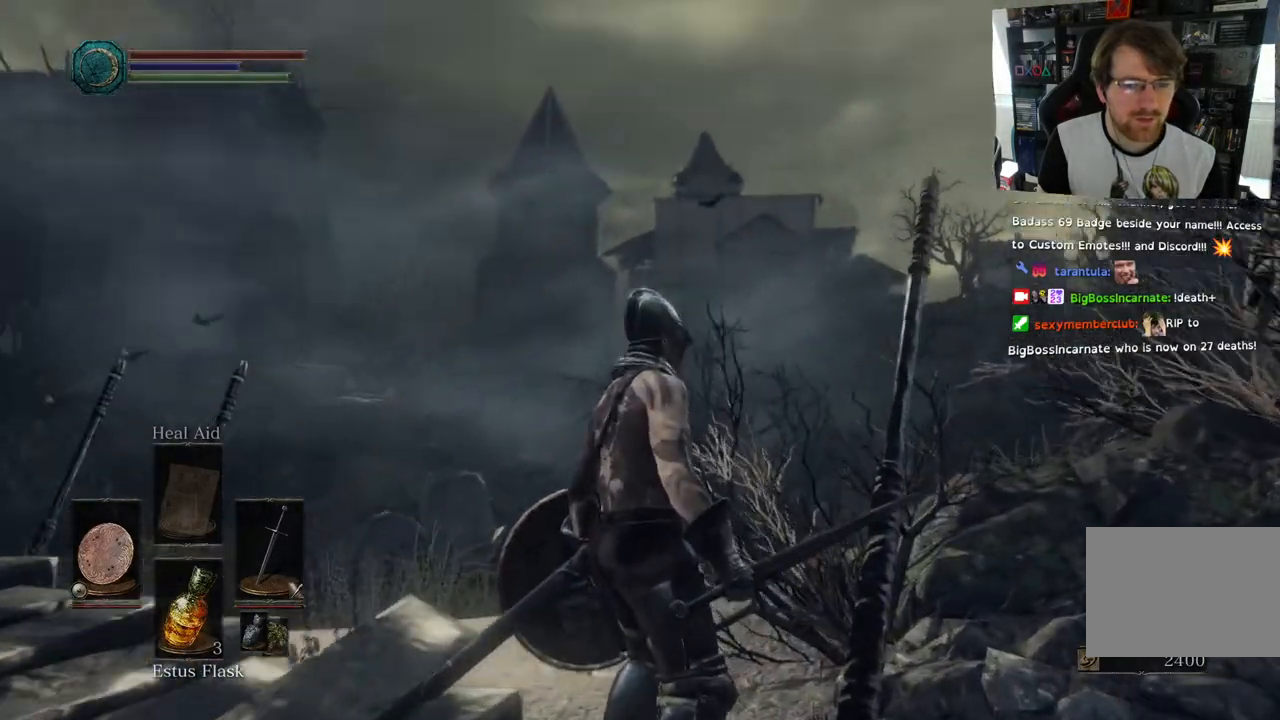
{"dt_ms": 500, "buttons": [], "left_stick": "center", "right_stick": "center", "events": [[233, "right_stick", "center"]]}
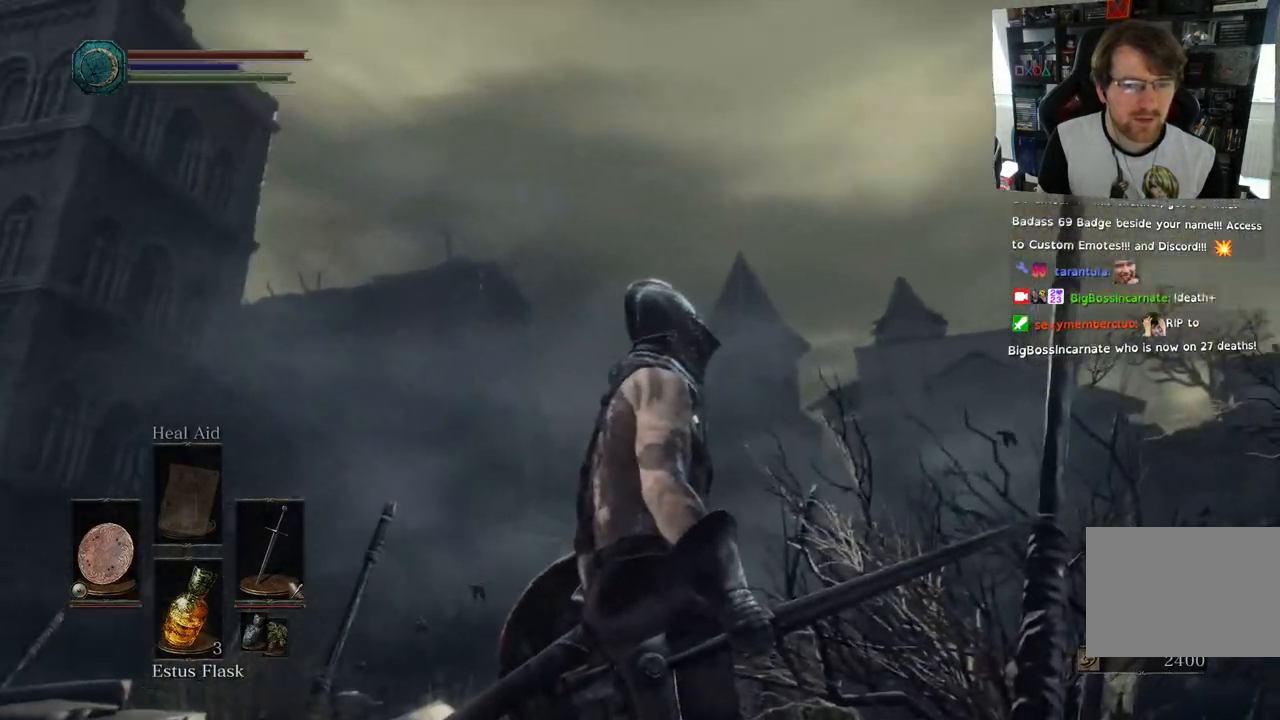
{"dt_ms": 500, "buttons": [], "left_stick": "center", "right_stick": "left", "events": [[67, "right_stick", "left"]]}
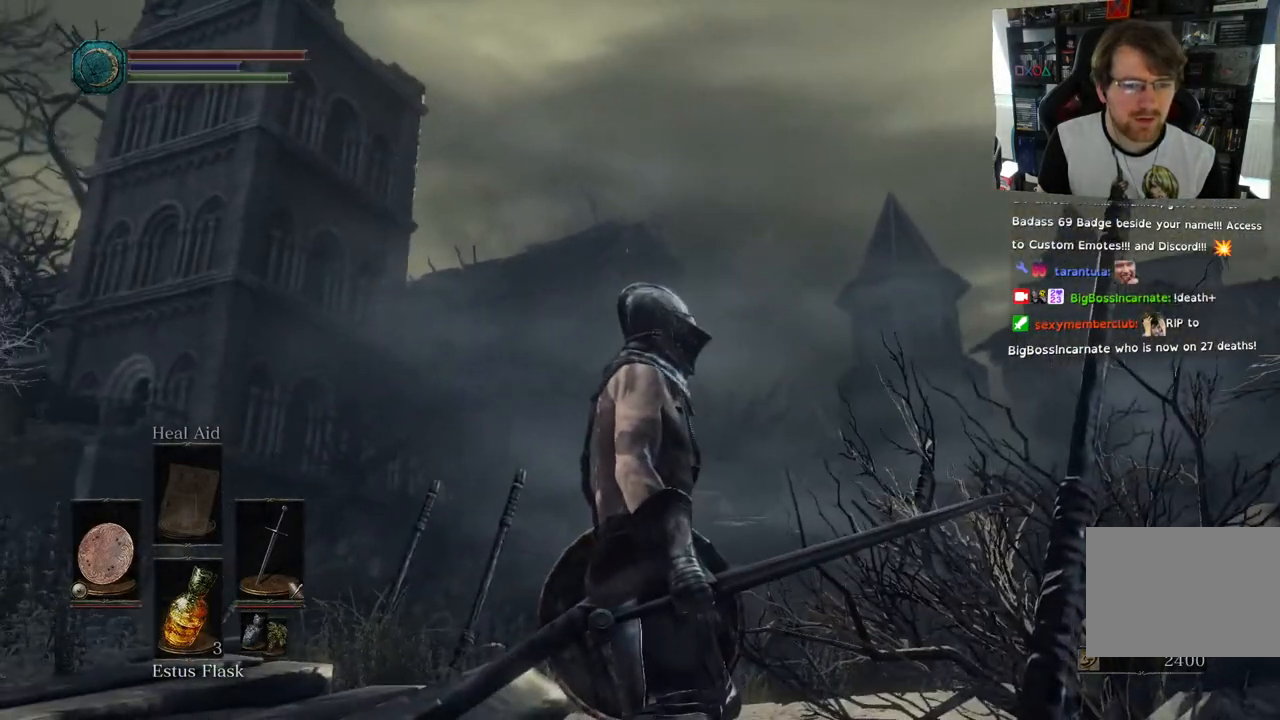
{"dt_ms": 500, "buttons": [], "left_stick": "center", "right_stick": "left", "events": [[50, "left_stick", "up-left"], [267, "left_stick", "center"]]}
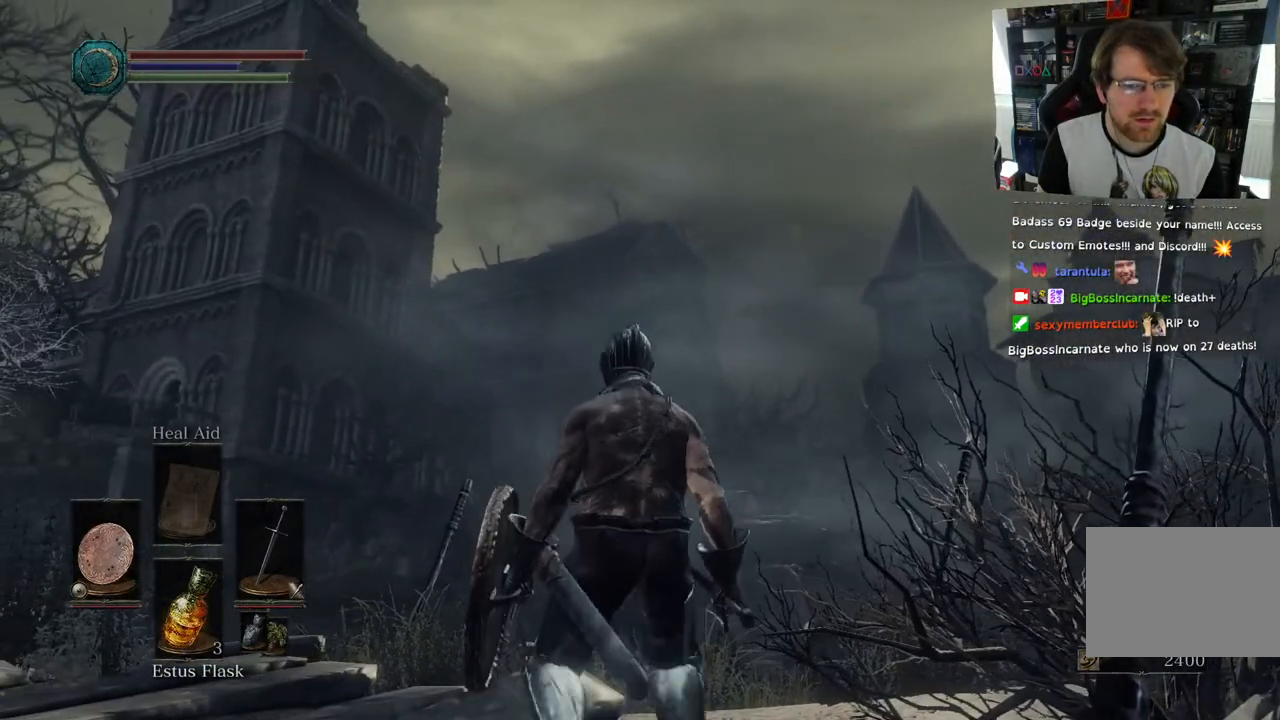
{"dt_ms": 500, "buttons": [], "left_stick": "center", "right_stick": "up-left", "events": [[100, "right_stick", "center"], [233, "right_stick", "up-left"]]}
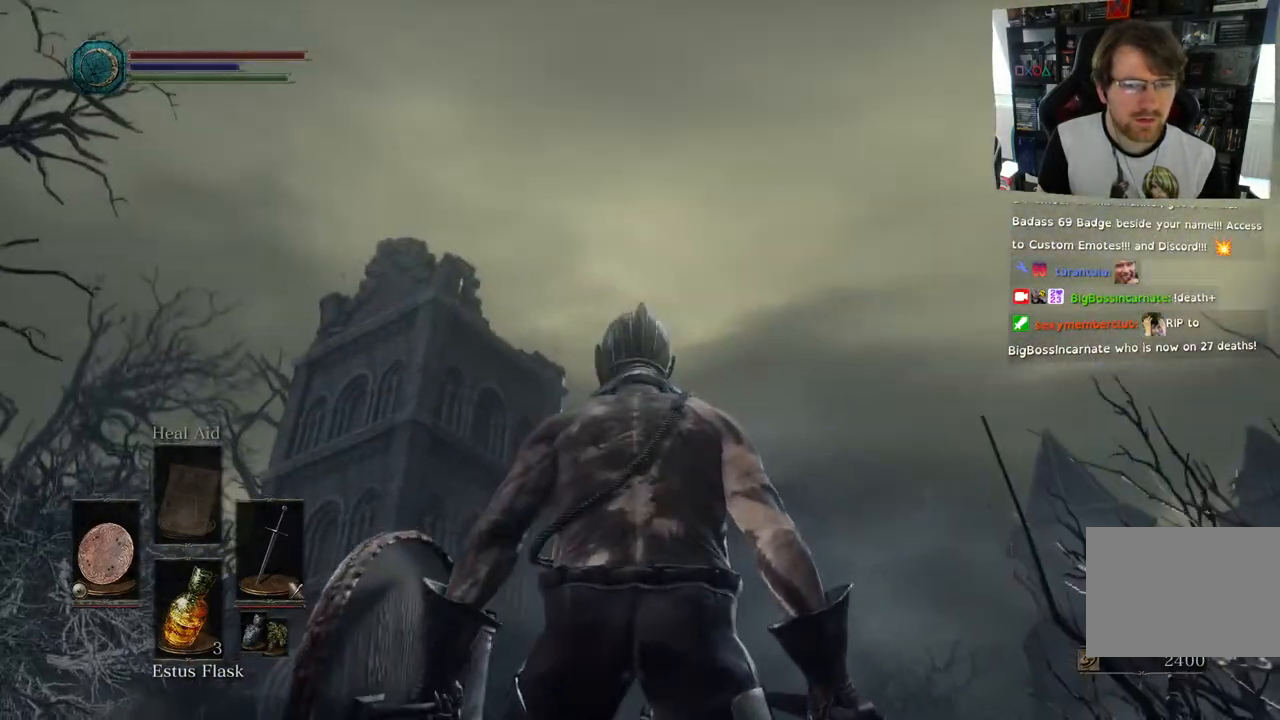
{"dt_ms": 500, "buttons": [], "left_stick": "center", "right_stick": "down", "events": [[17, "right_stick", "center"], [383, "right_stick", "down"]]}
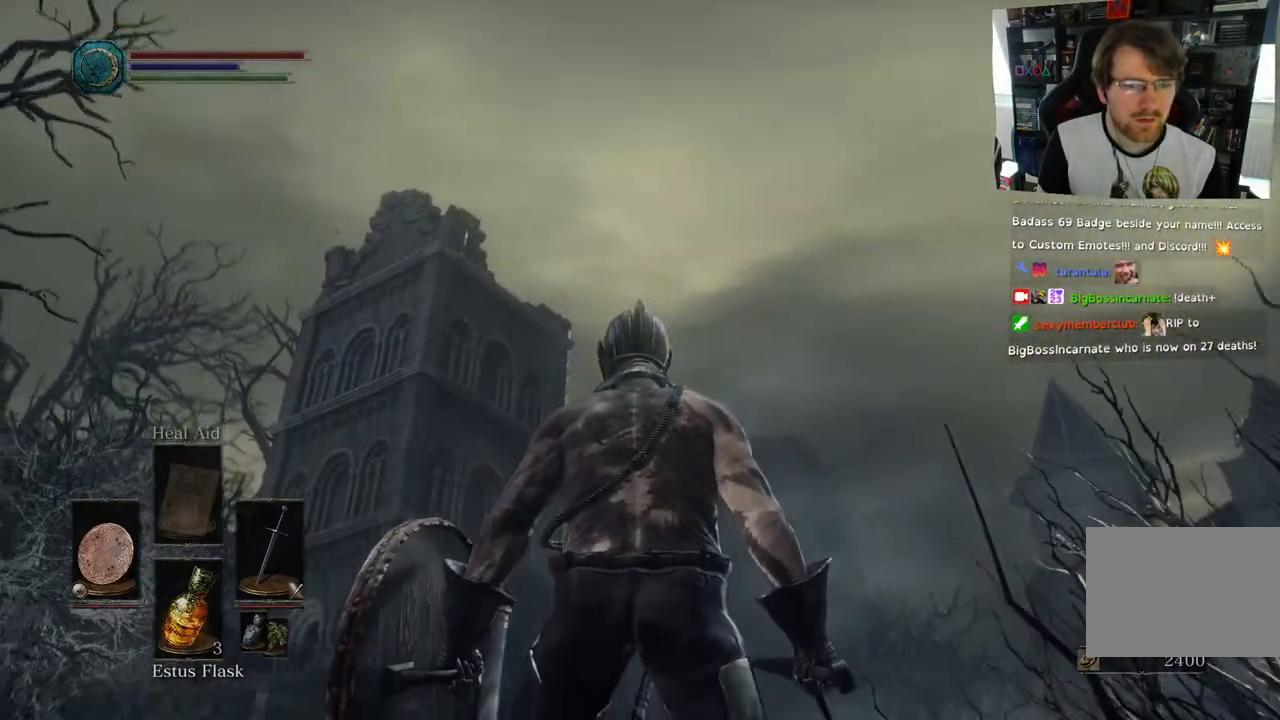
{"dt_ms": 500, "buttons": [], "left_stick": "center", "right_stick": "center", "events": [[333, "right_stick", "center"]]}
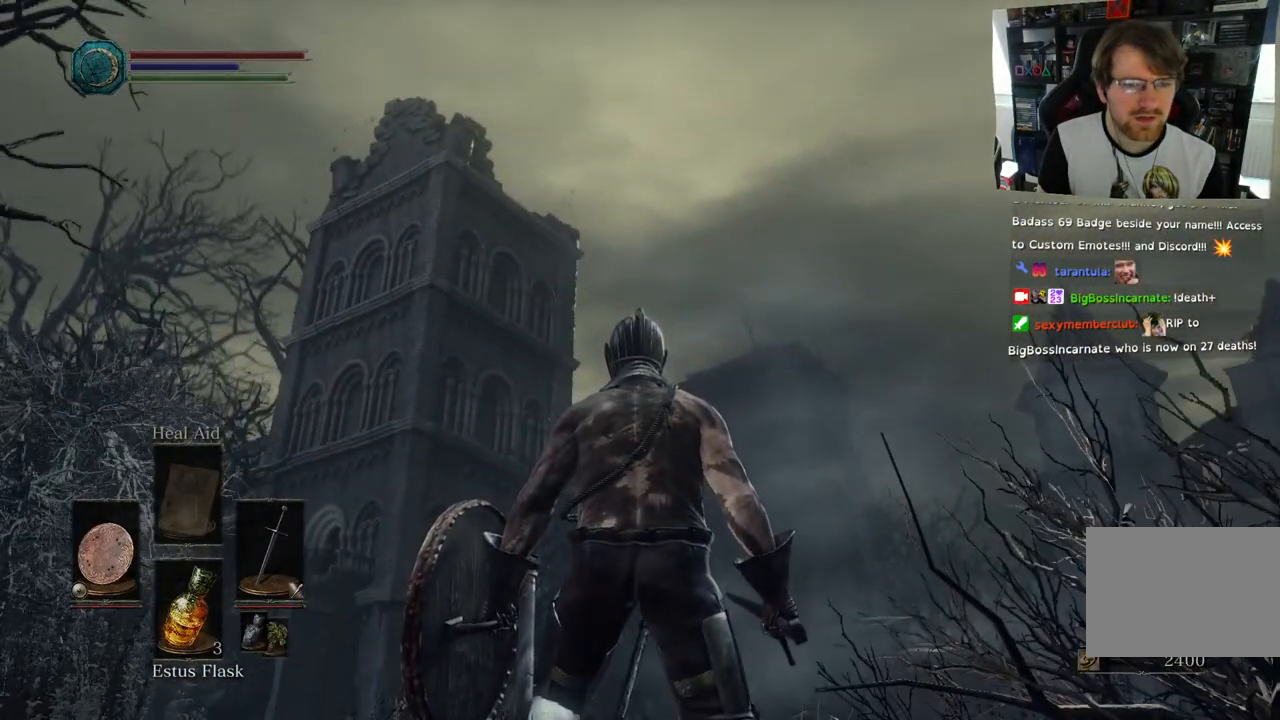
{"dt_ms": 500, "buttons": [], "left_stick": "center", "right_stick": "center", "events": []}
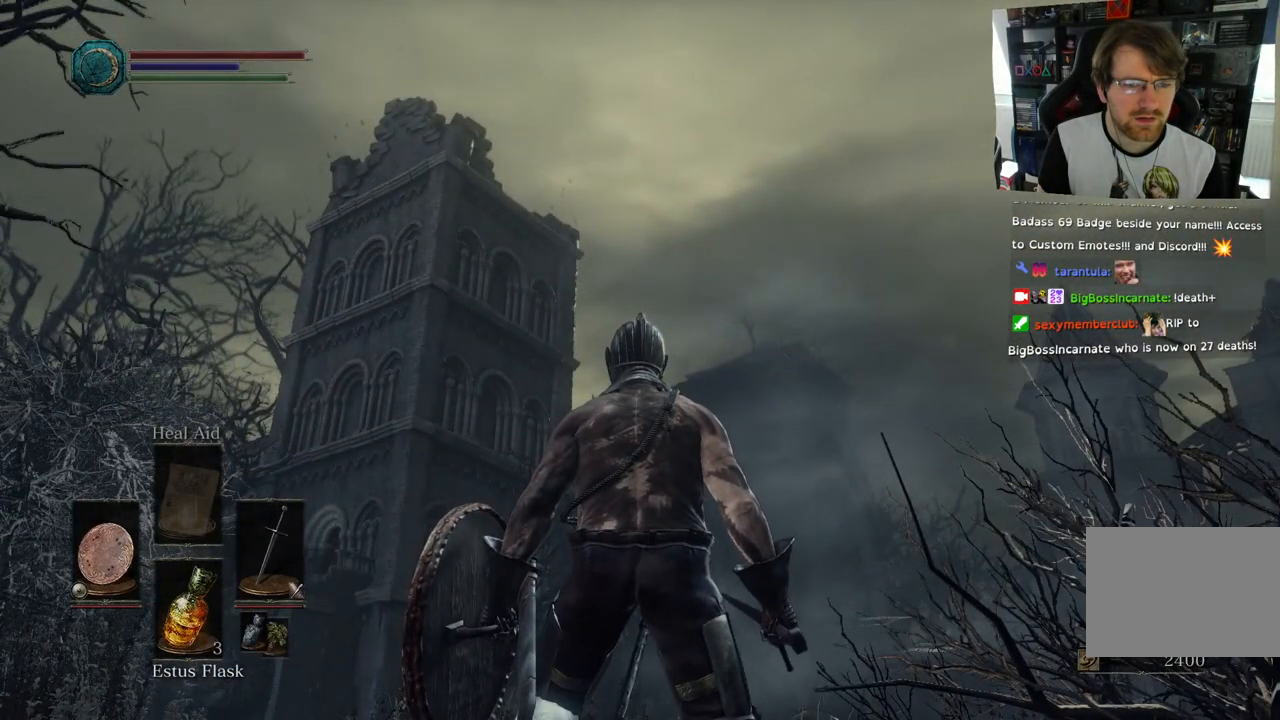
{"dt_ms": 500, "buttons": [], "left_stick": "right", "right_stick": "right", "events": [[33, "left_stick", "right"], [67, "right_stick", "down-right"], [500, "right_stick", "right"]]}
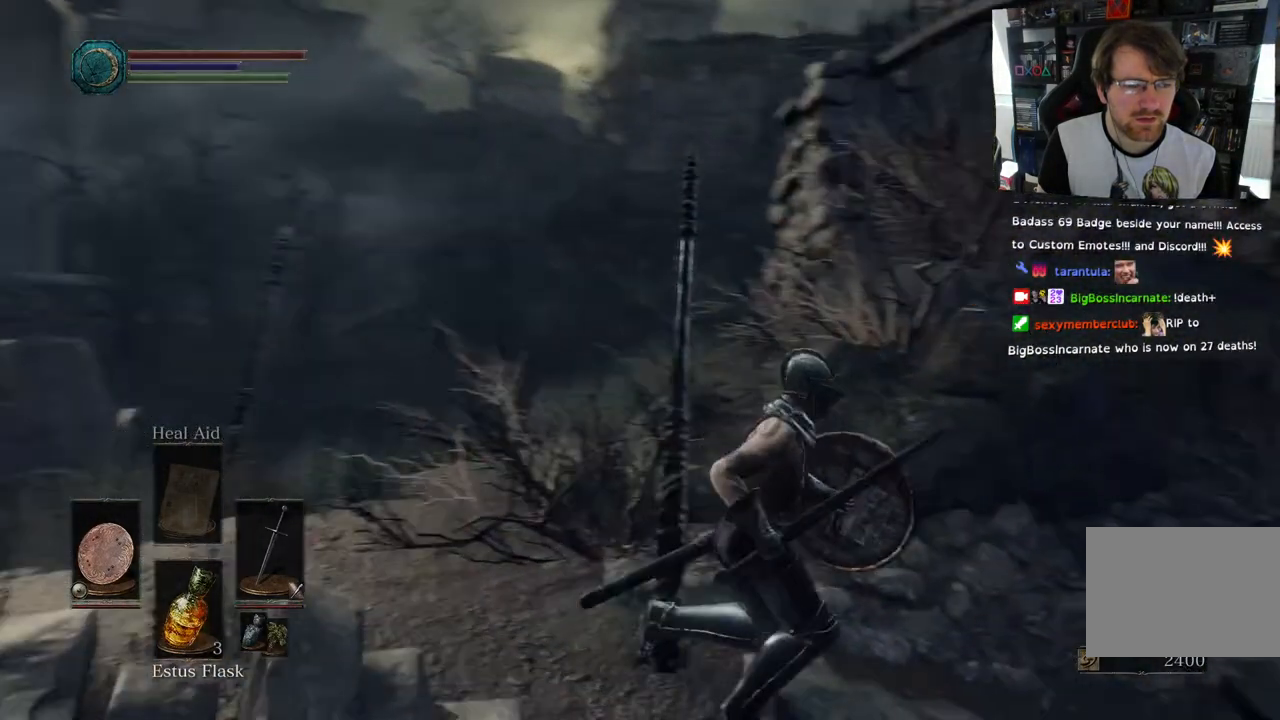
{"dt_ms": 500, "buttons": ["CIRCLE"], "left_stick": "up-right", "right_stick": "right", "events": [[67, "left_stick", "up-right"], [367, "CIRCLE", "down"]]}
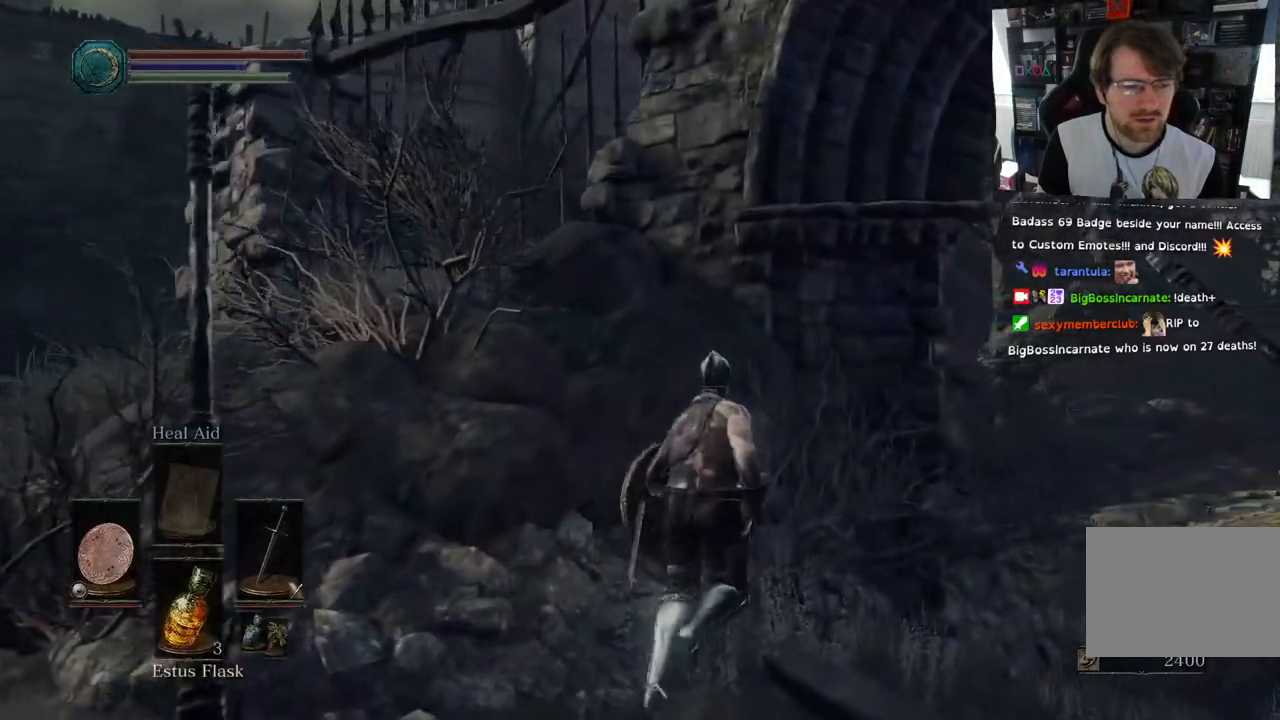
{"dt_ms": 1000, "buttons": ["CIRCLE"], "left_stick": "up-right", "right_stick": "right"}
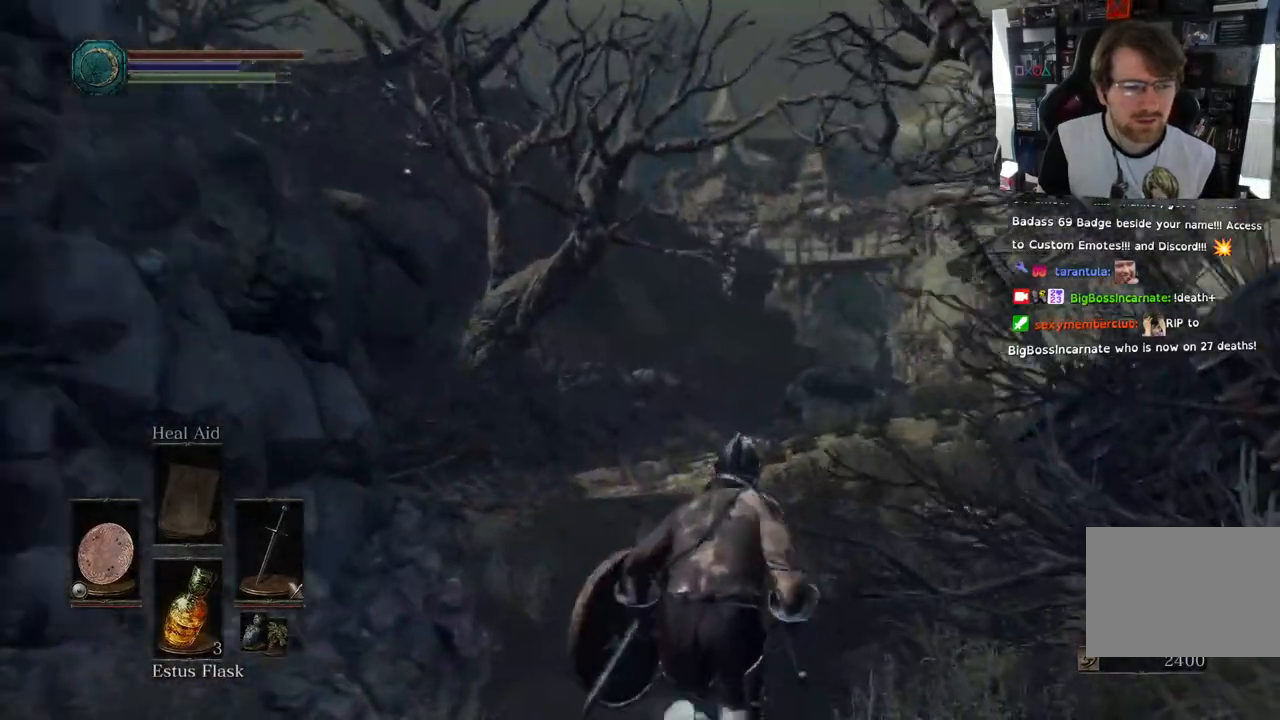
{"dt_ms": 500, "buttons": [], "left_stick": "up", "right_stick": "up-left", "events": [[233, "CIRCLE", "up"], [367, "right_stick", "down-left"], [467, "right_stick", "up-left"], [500, "left_stick", "up"]]}
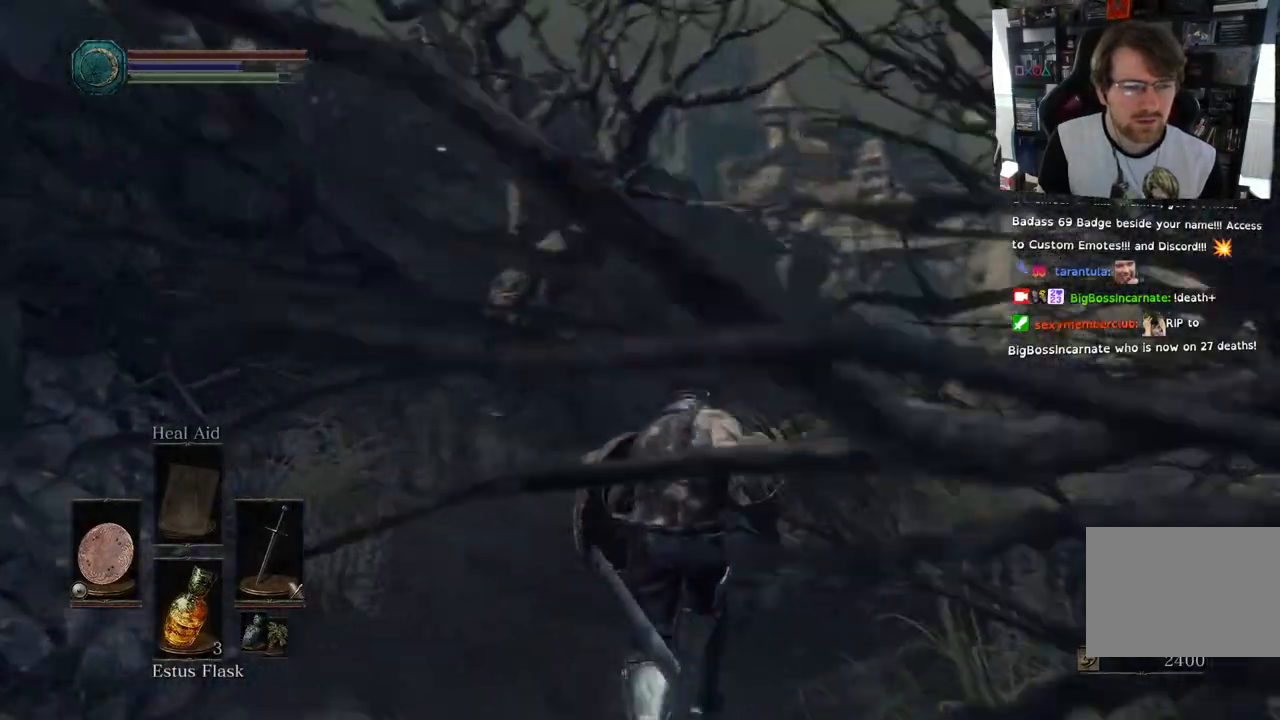
{"dt_ms": 500, "buttons": [], "left_stick": "up-right", "right_stick": "left"}
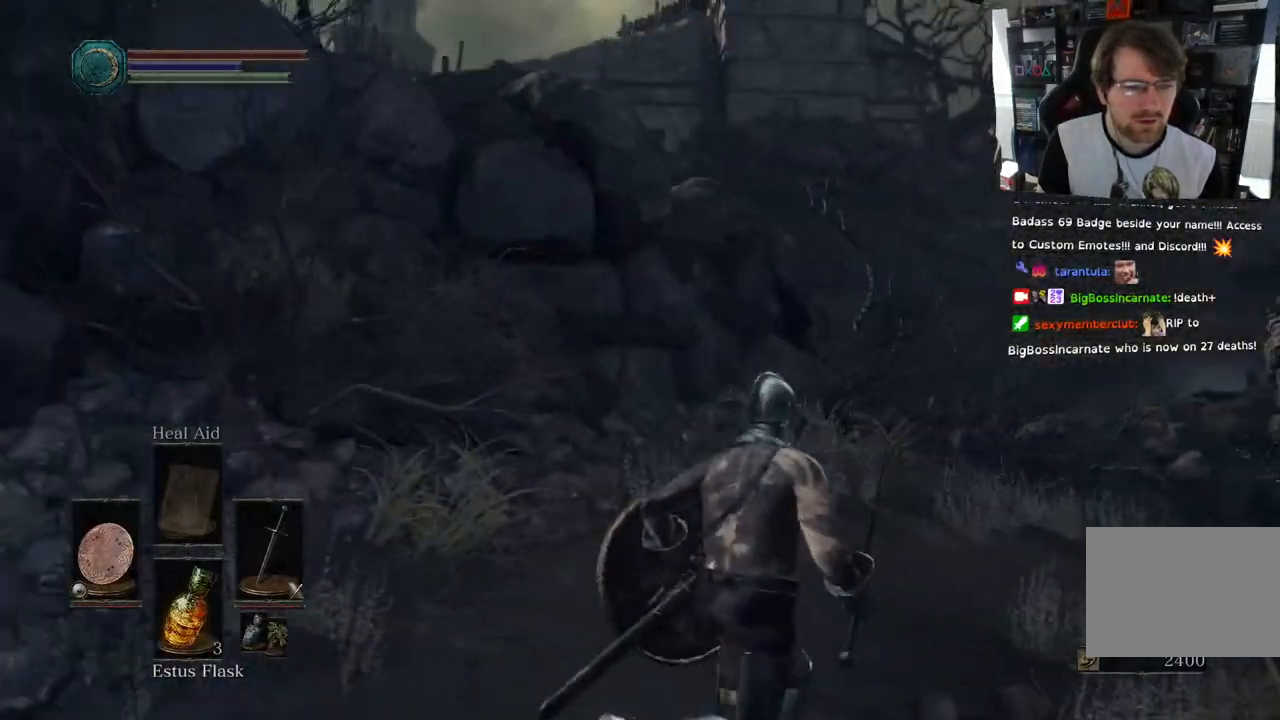
{"dt_ms": 500, "buttons": [], "left_stick": "up-right", "right_stick": "up-left"}
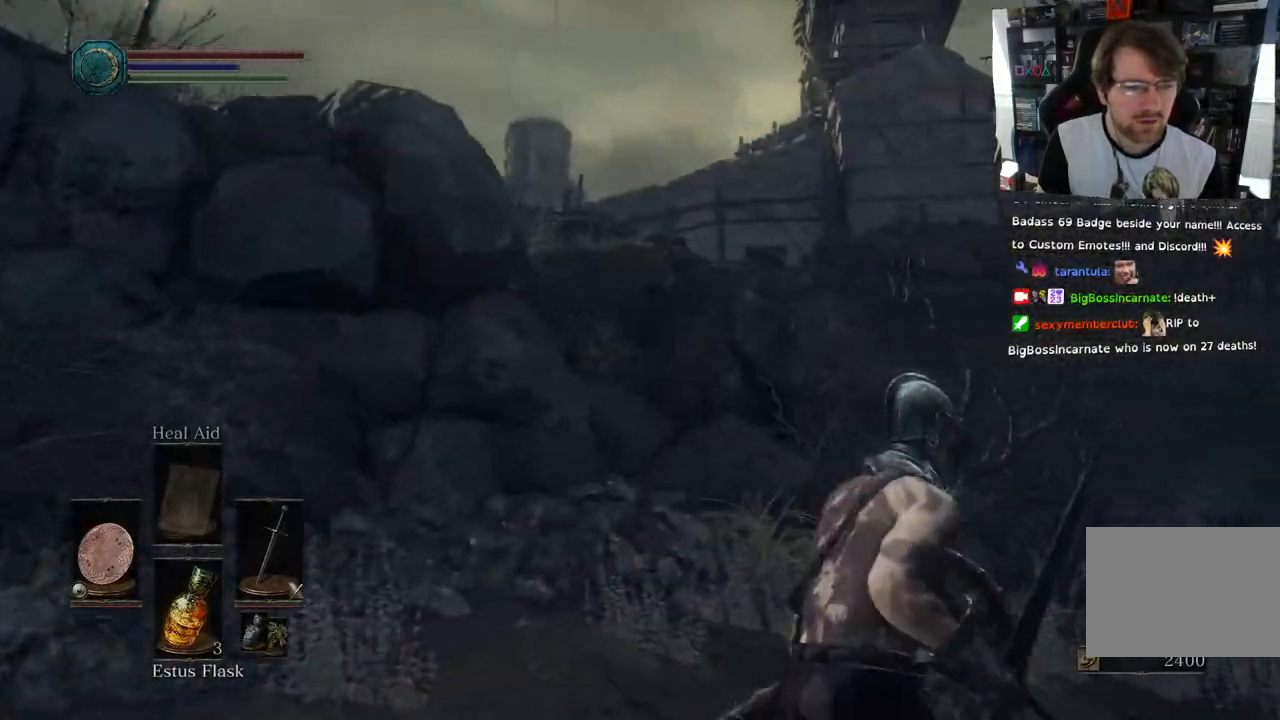
{"dt_ms": 500, "buttons": ["L2"], "left_stick": "up-right", "right_stick": "up", "events": [[167, "L2", "down"], [217, "right_stick", "center"], [250, "L2", "up"], [367, "right_stick", "up-left"], [417, "right_stick", "up"], [483, "L2", "down"]]}
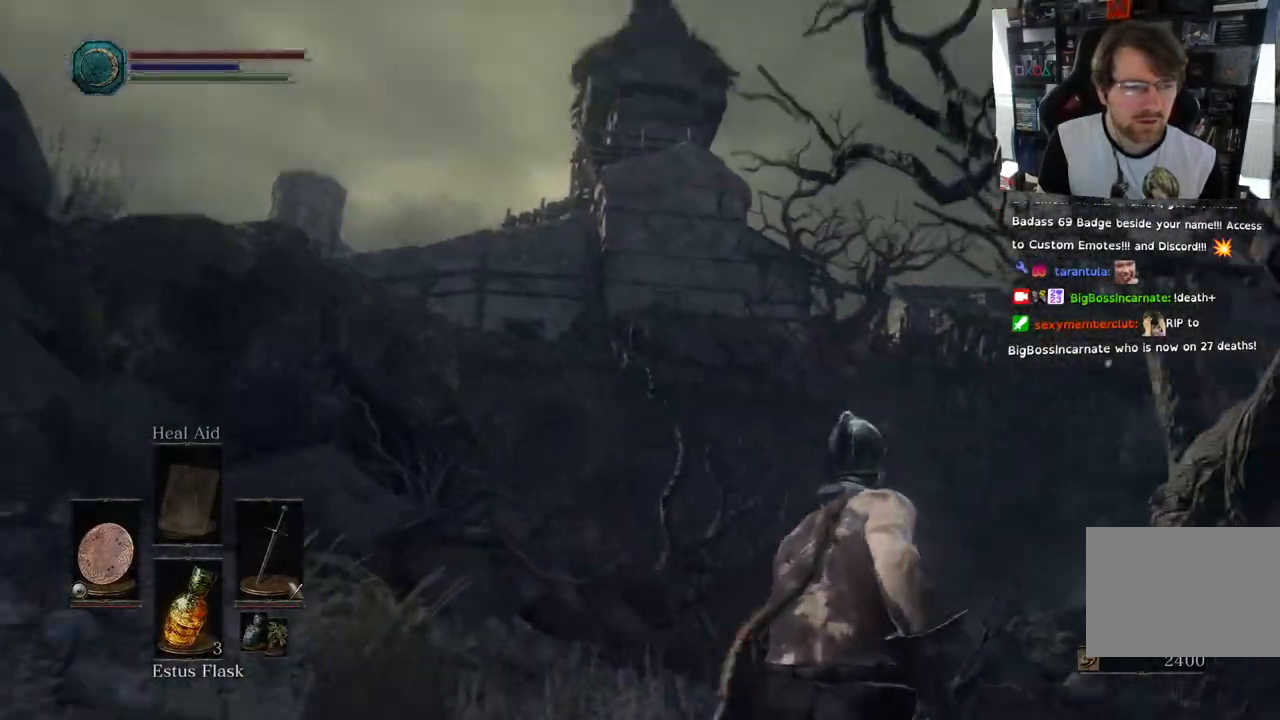
{"dt_ms": 500, "buttons": [], "left_stick": "up-right", "right_stick": "right"}
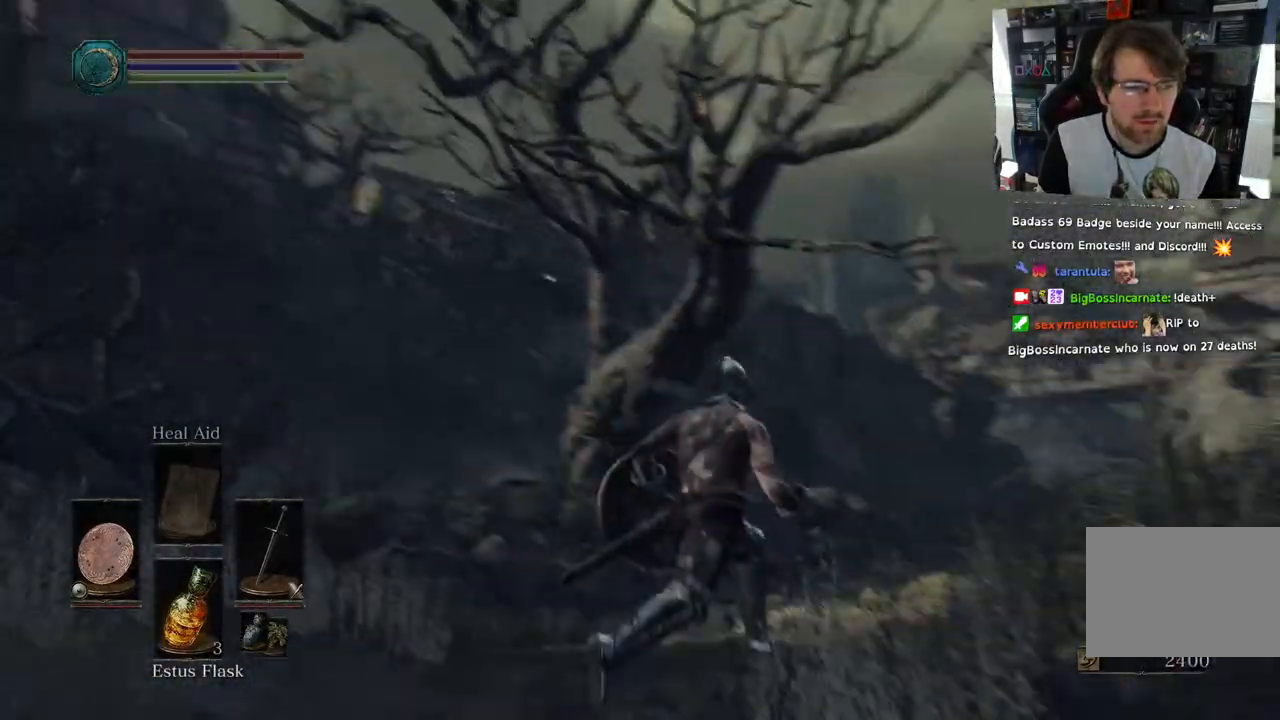
{"dt_ms": 500, "buttons": [], "left_stick": "up", "right_stick": "center", "events": [[100, "right_stick", "center"], [383, "left_stick", "up"]]}
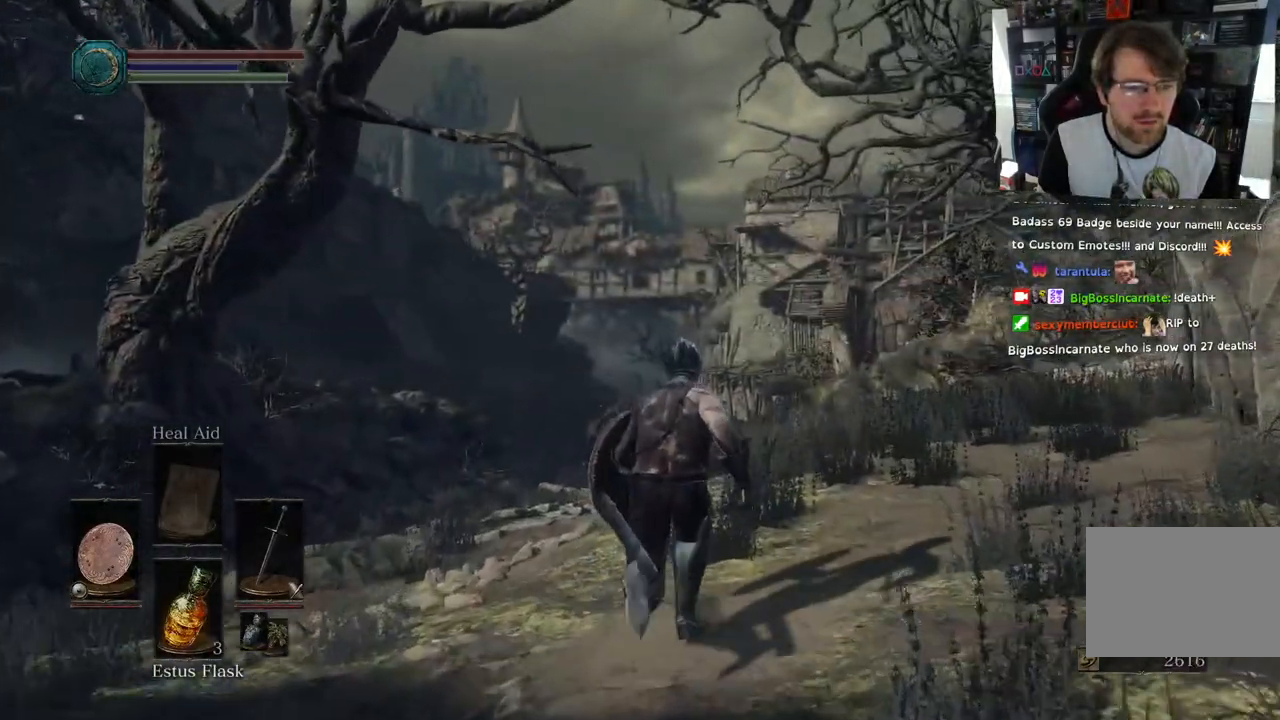
{"dt_ms": 500, "buttons": ["CIRCLE"], "left_stick": "up", "right_stick": "center", "events": [[283, "CIRCLE", "down"]]}
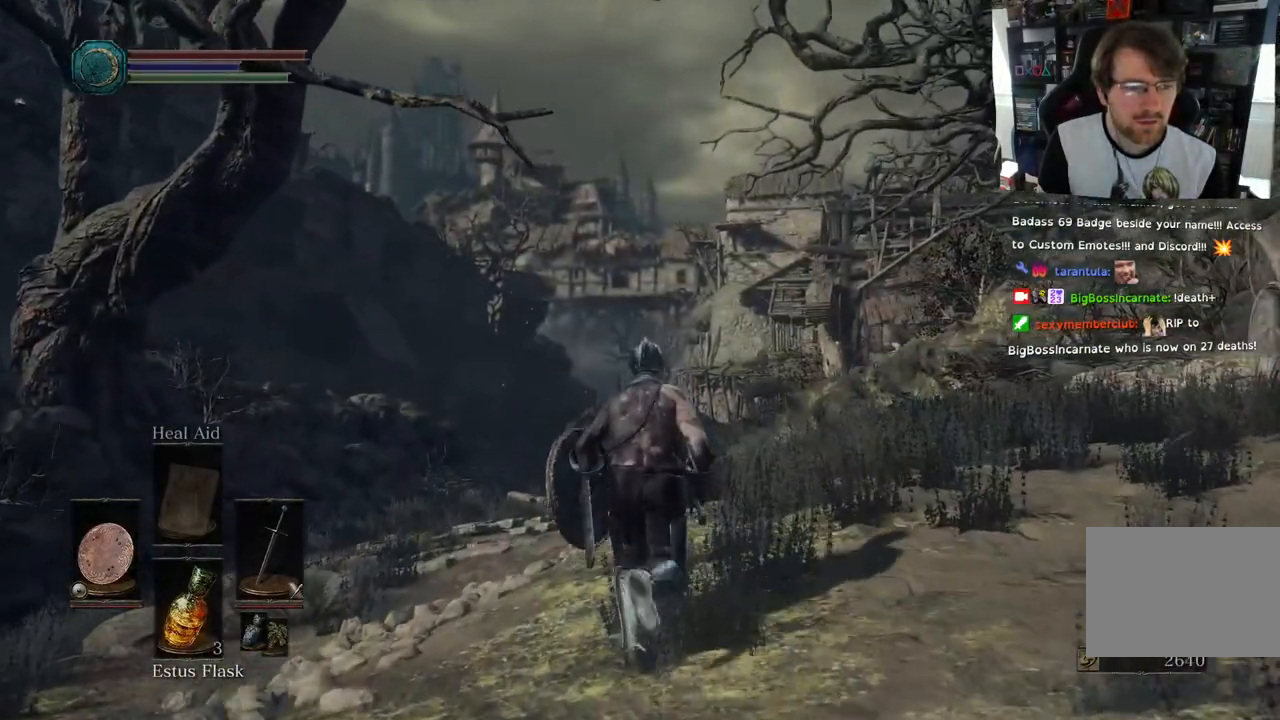
{"dt_ms": 500, "buttons": ["CIRCLE"], "left_stick": "up", "right_stick": "center", "events": []}
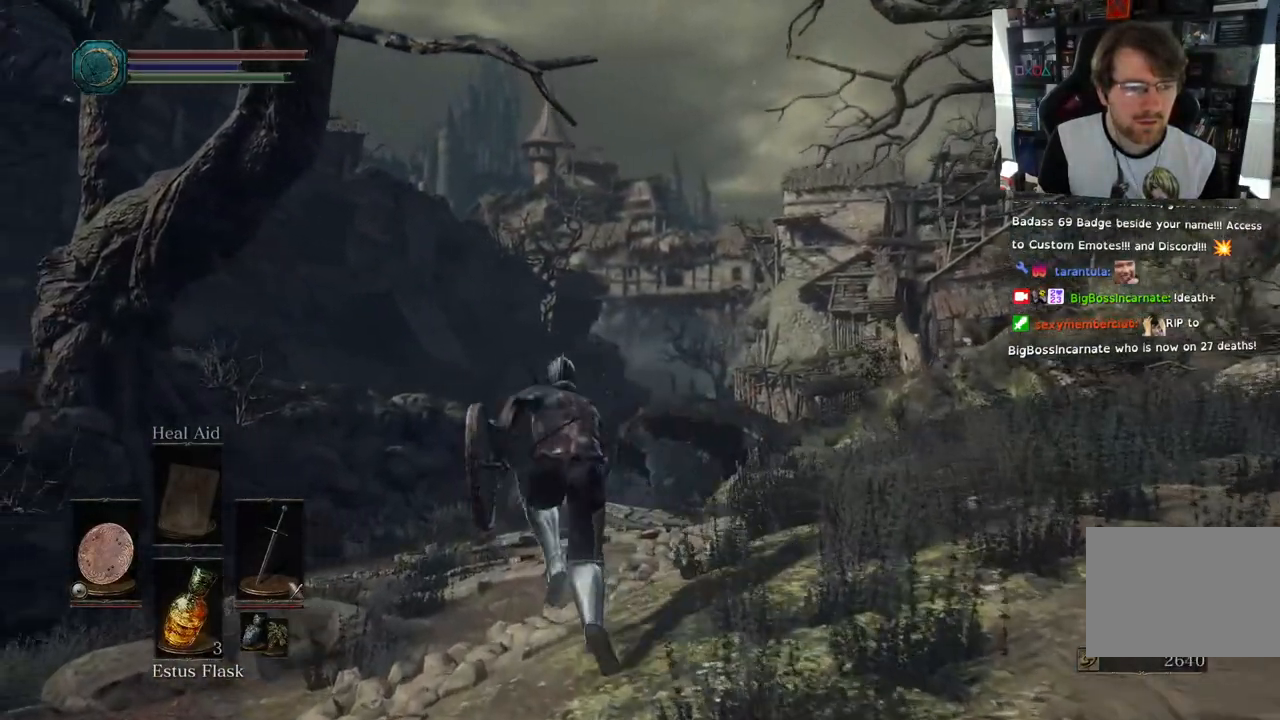
{"dt_ms": 500, "buttons": ["CIRCLE"], "left_stick": "up", "right_stick": "center", "events": []}